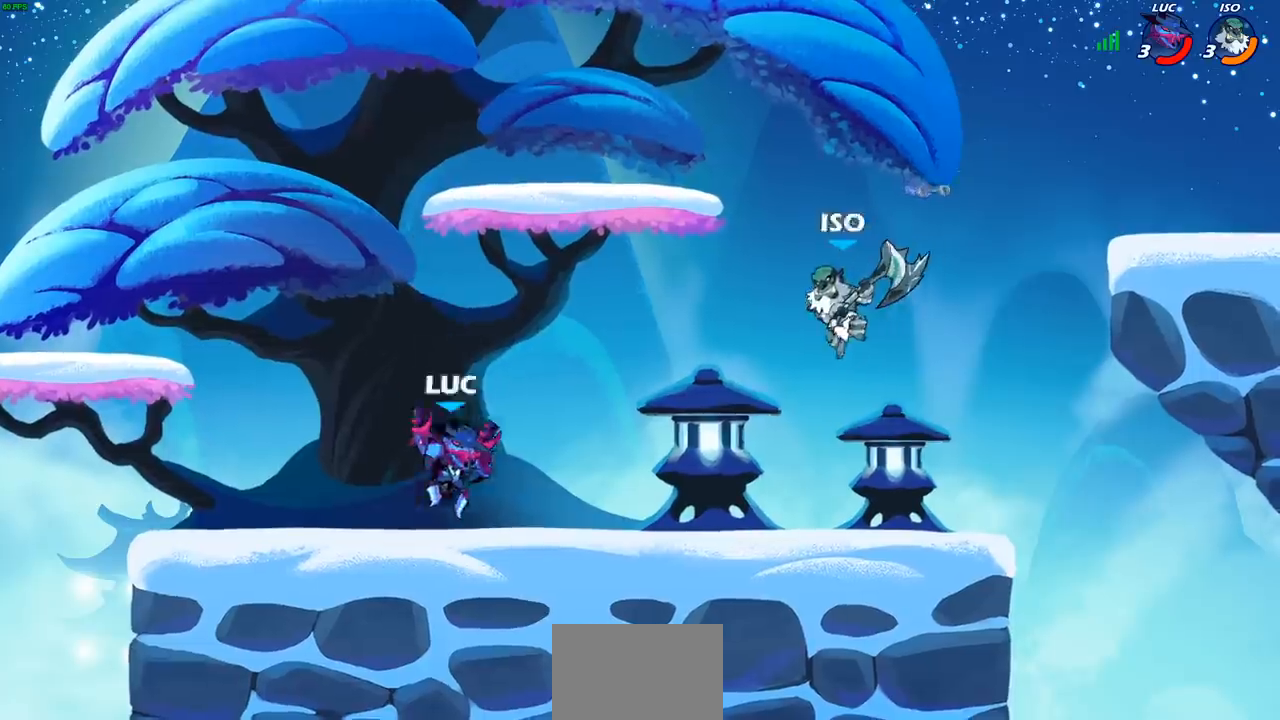
Gameplay with a controller (PlayStation layout); each line is a JSON object with the inputs held at the frame after it. "events" lists button and stick changes between this image and that frame as [ms after this image, input, new state], when the widget could be followed in between.
{"buttons": [], "left_stick": "right", "right_stick": "center", "events": [[33, "R2", "down"], [50, "CROSS", "down"], [117, "SQUARE", "down"], [133, "right_stick", "down-left"], [167, "CROSS", "up"], [167, "R2", "up"], [167, "SQUARE", "up"], [183, "right_stick", "center"], [250, "left_stick", "left"], [417, "left_stick", "right"]]}
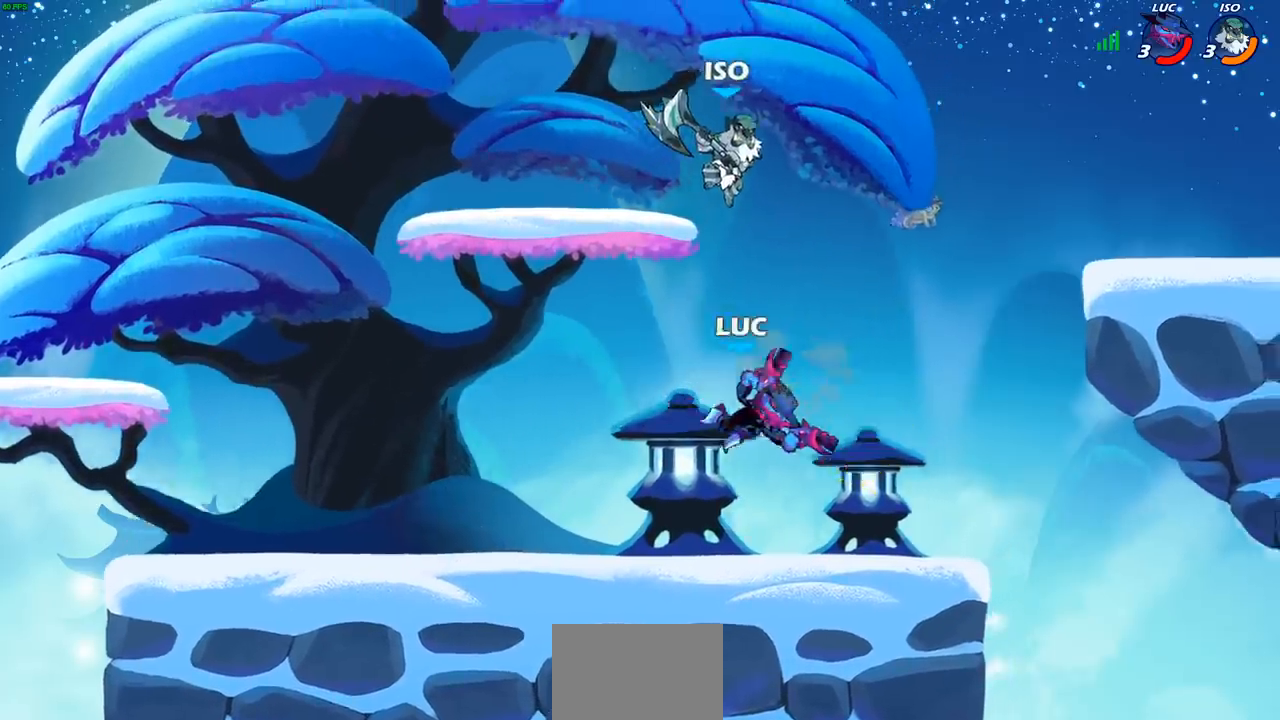
{"buttons": ["CIRCLE"], "left_stick": "down-left", "right_stick": "center", "events": [[400, "left_stick", "down-left"], [433, "CIRCLE", "down"]]}
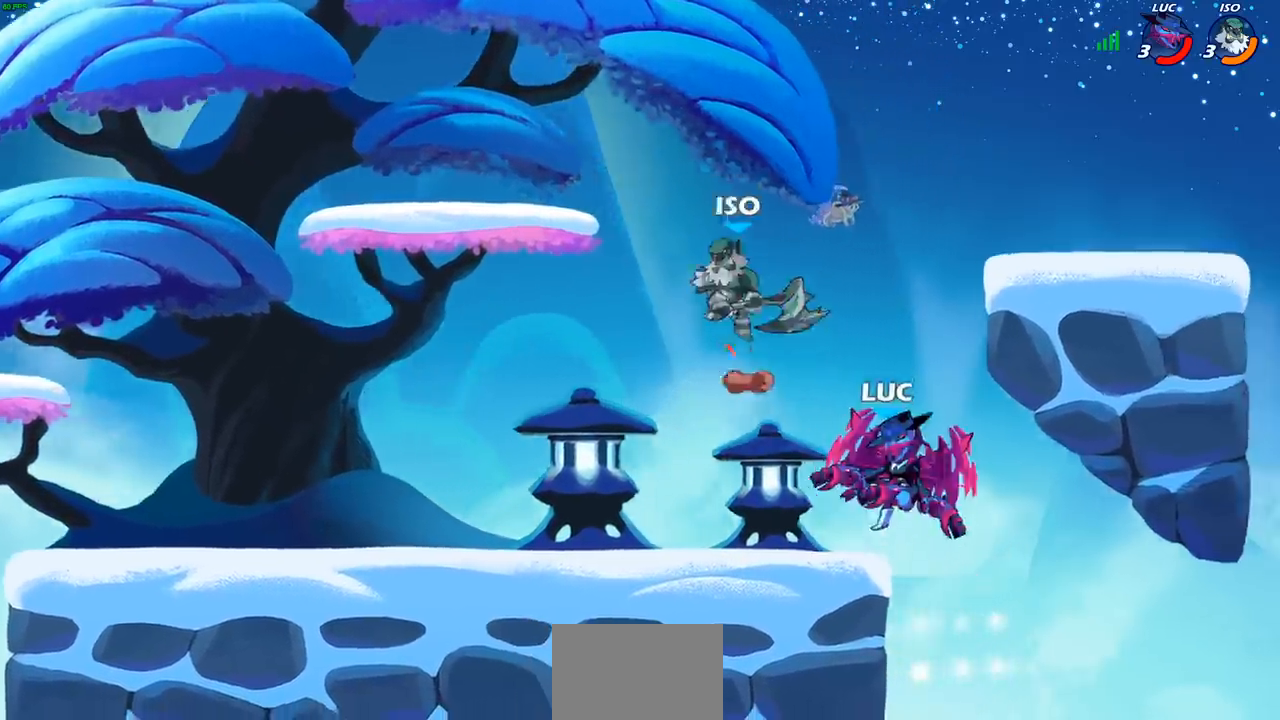
{"buttons": ["CIRCLE"], "left_stick": "down-left", "right_stick": "center", "events": []}
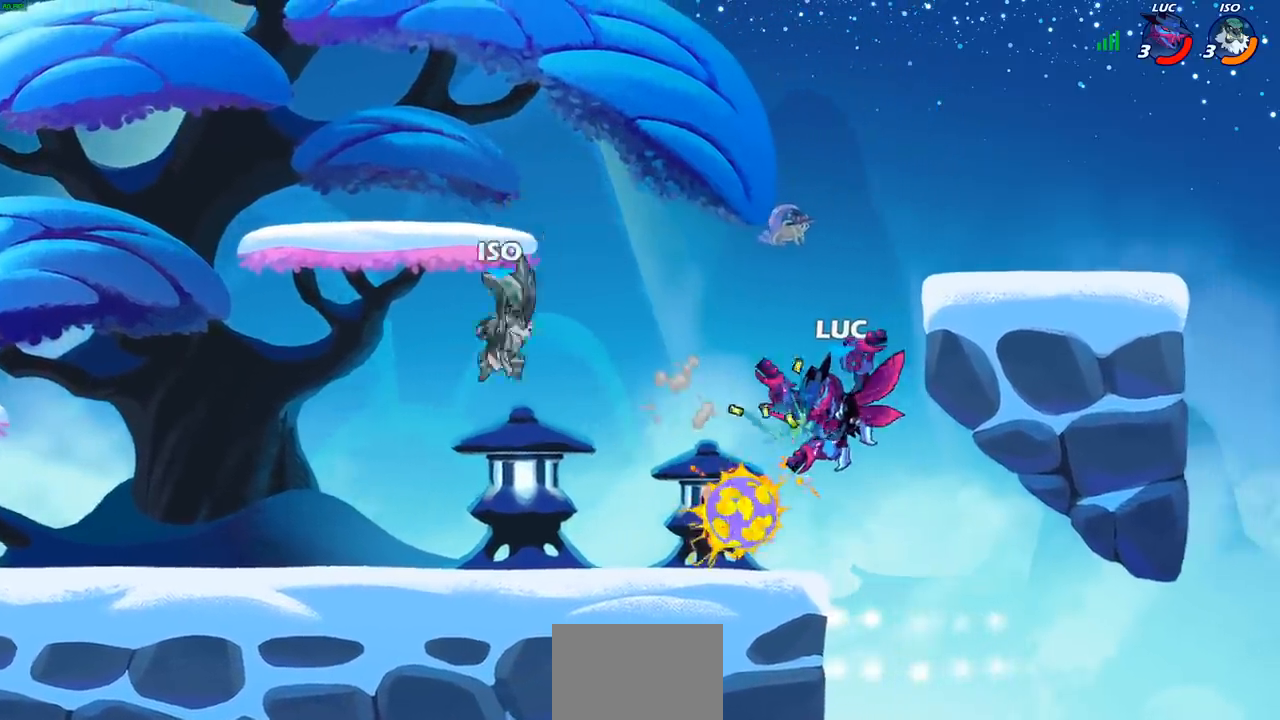
{"buttons": [], "left_stick": "right", "right_stick": "center", "events": [[150, "CIRCLE", "up"], [183, "left_stick", "center"], [300, "left_stick", "right"]]}
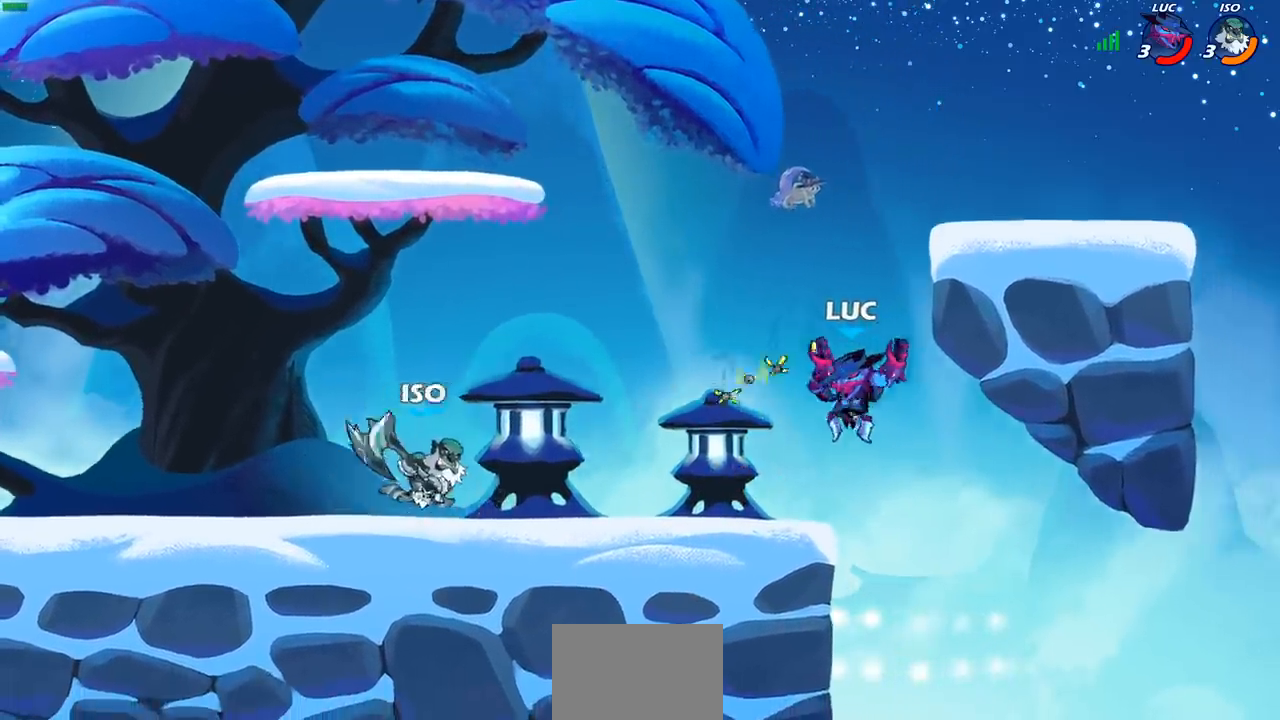
{"buttons": [], "left_stick": "up-left", "right_stick": "center", "events": [[50, "left_stick", "center"], [100, "left_stick", "left"], [300, "CROSS", "down"], [433, "CROSS", "up"], [450, "left_stick", "up-left"]]}
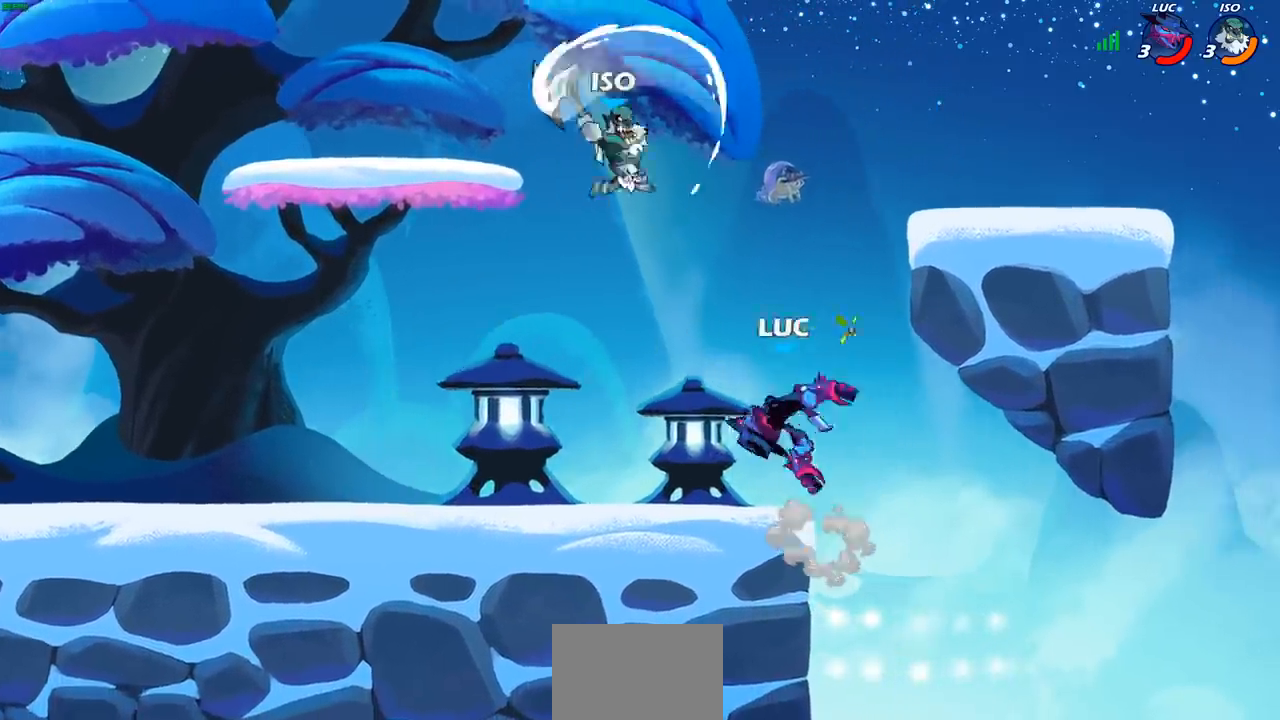
{"buttons": [], "left_stick": "center", "right_stick": "center", "events": [[100, "CROSS", "down"], [133, "left_stick", "up"], [183, "SQUARE", "down"], [217, "CROSS", "up"], [217, "right_stick", "down-left"], [267, "SQUARE", "up"], [267, "right_stick", "center"], [300, "left_stick", "center"]]}
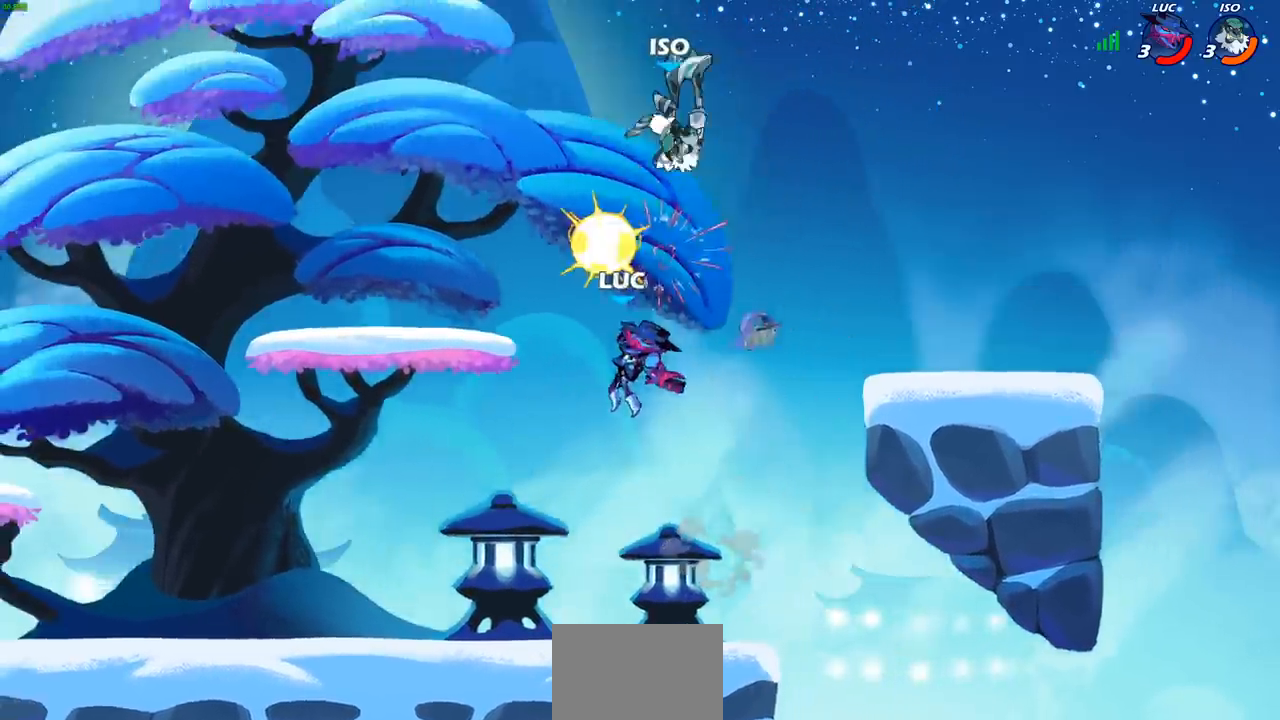
{"buttons": [], "left_stick": "up-left", "right_stick": "center", "events": [[133, "CROSS", "down"], [133, "left_stick", "up-left"], [217, "CIRCLE", "down"], [233, "CROSS", "up"], [317, "CIRCLE", "up"]]}
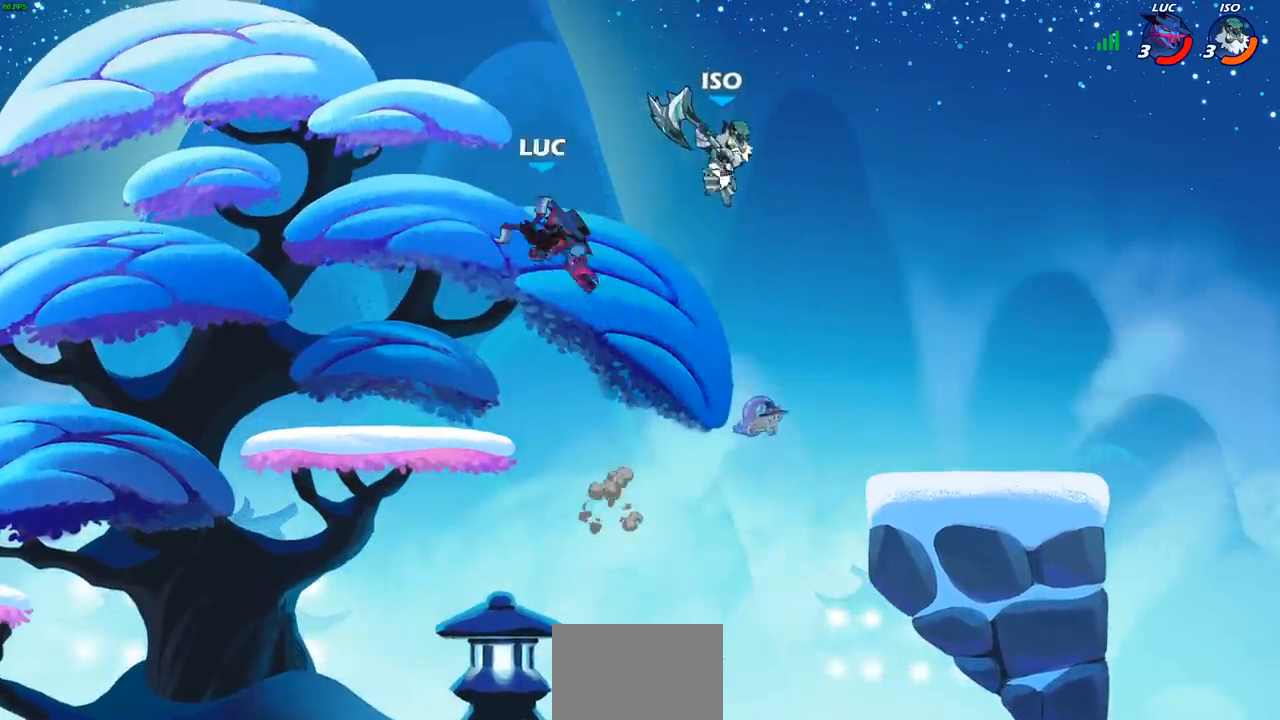
{"buttons": [], "left_stick": "up-left", "right_stick": "center", "events": []}
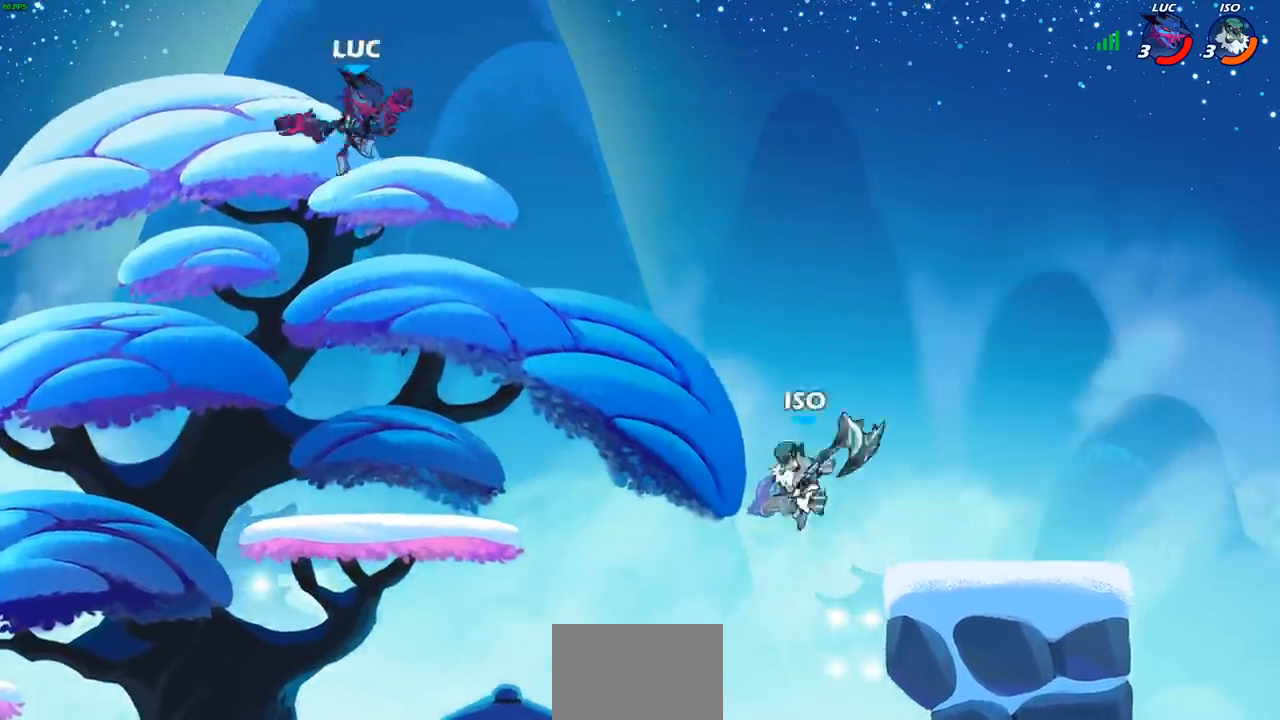
{"buttons": [], "left_stick": "right", "right_stick": "center", "events": [[433, "left_stick", "right"]]}
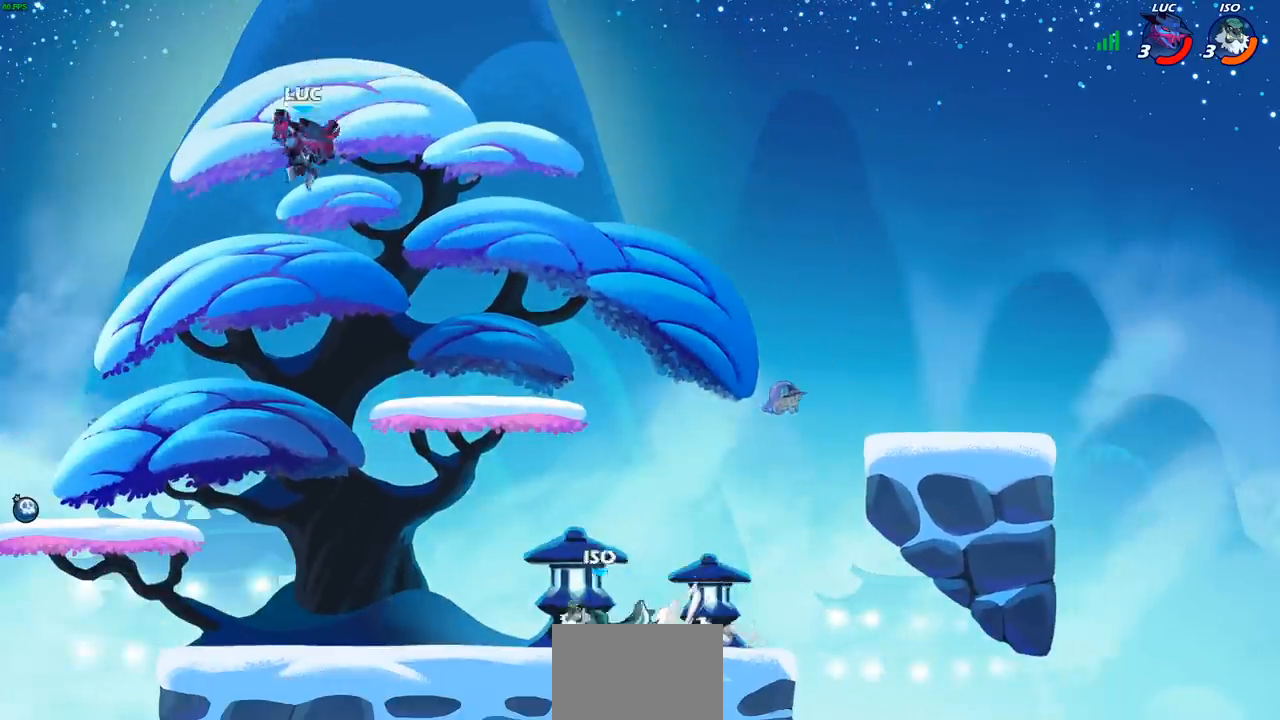
{"buttons": [], "left_stick": "right", "right_stick": "center", "events": [[17, "left_stick", "down-right"], [83, "left_stick", "down"], [183, "left_stick", "down-left"], [500, "left_stick", "right"]]}
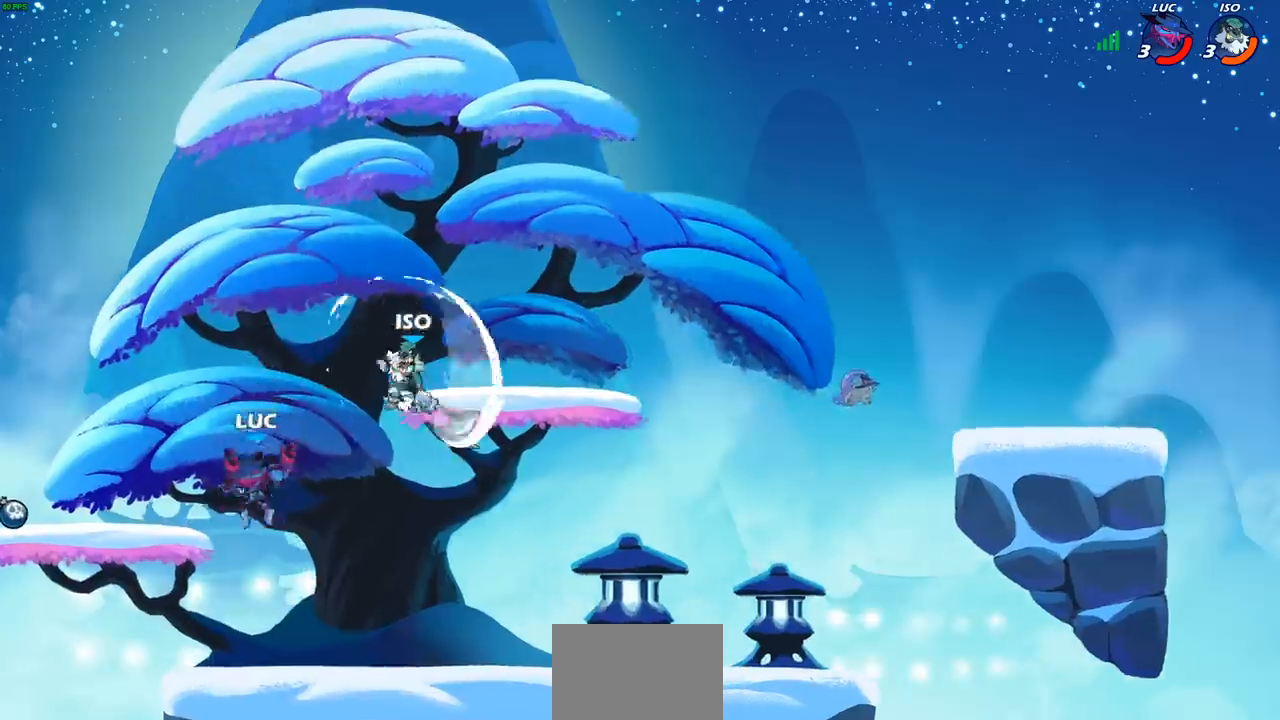
{"buttons": [], "left_stick": "up-right", "right_stick": "center", "events": [[467, "left_stick", "up-right"]]}
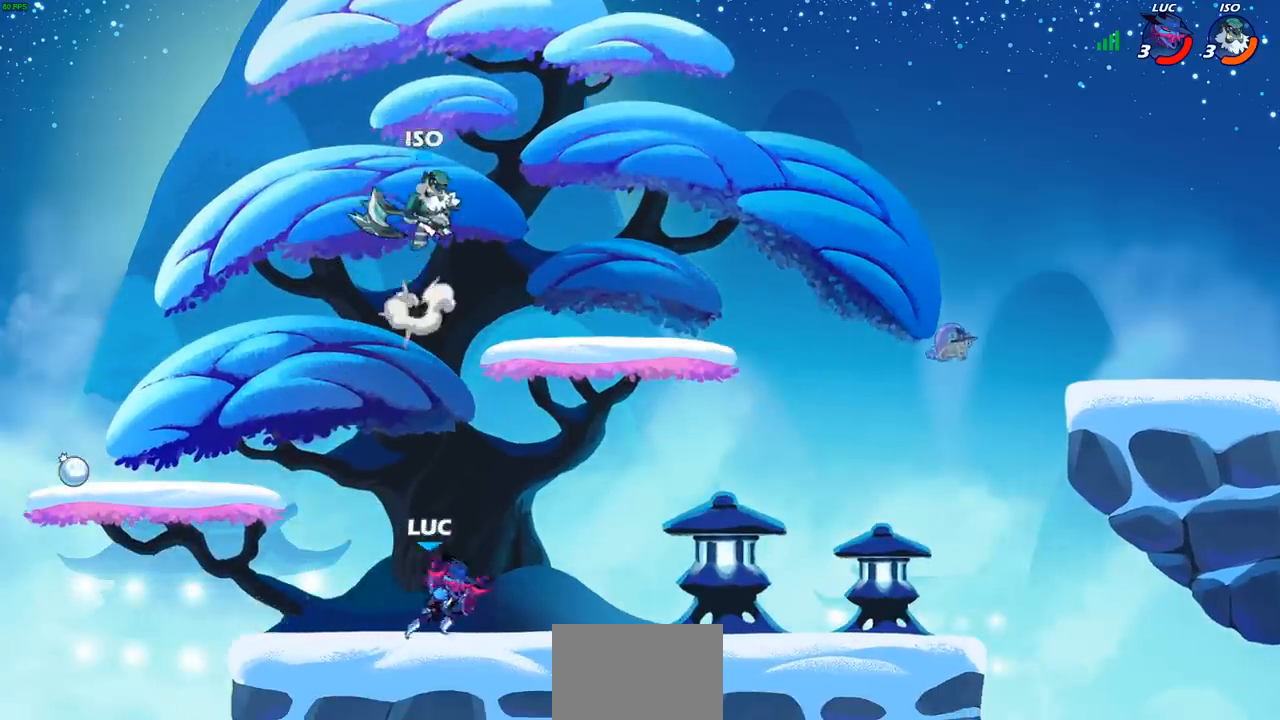
{"buttons": [], "left_stick": "up-left", "right_stick": "center", "events": [[67, "left_stick", "up-left"], [217, "left_stick", "right"], [417, "left_stick", "up-left"]]}
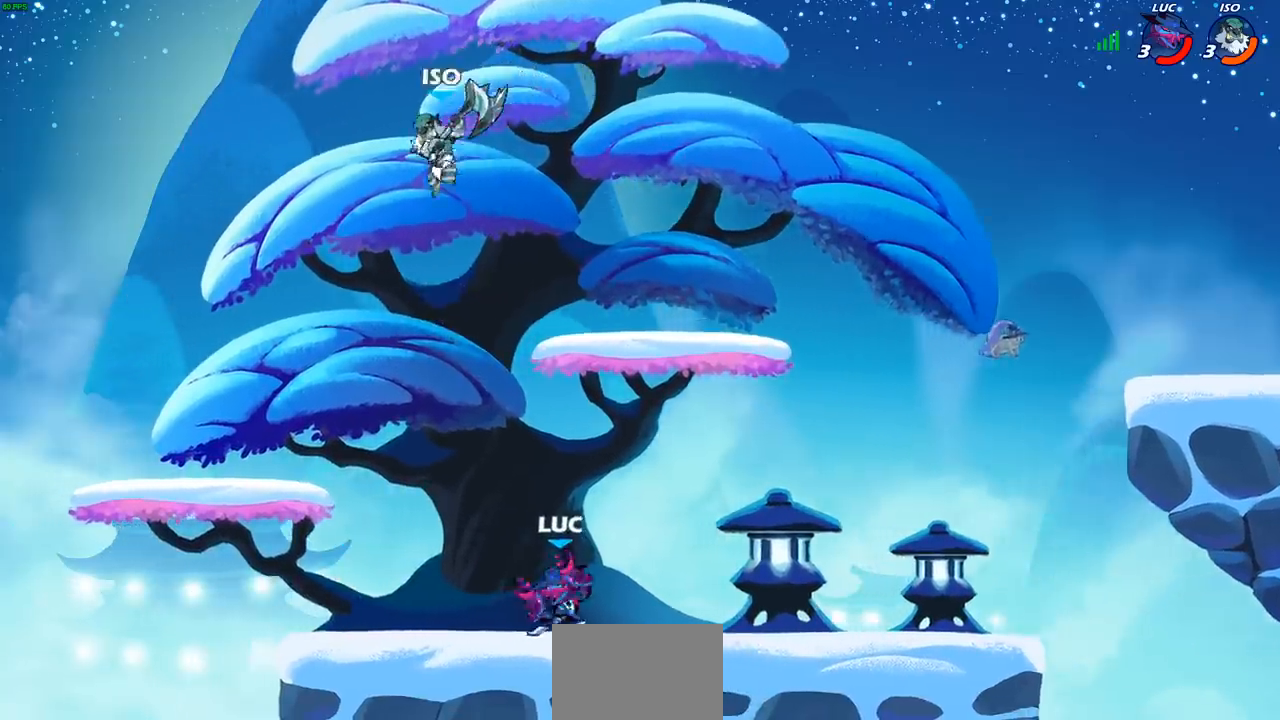
{"buttons": [], "left_stick": "center", "right_stick": "center", "events": [[133, "R2", "down"], [167, "CROSS", "down"], [233, "SQUARE", "down"], [250, "left_stick", "up-right"], [250, "right_stick", "down-left"], [267, "CROSS", "up"], [300, "R2", "up"], [317, "SQUARE", "up"], [317, "right_stick", "center"], [333, "left_stick", "center"]]}
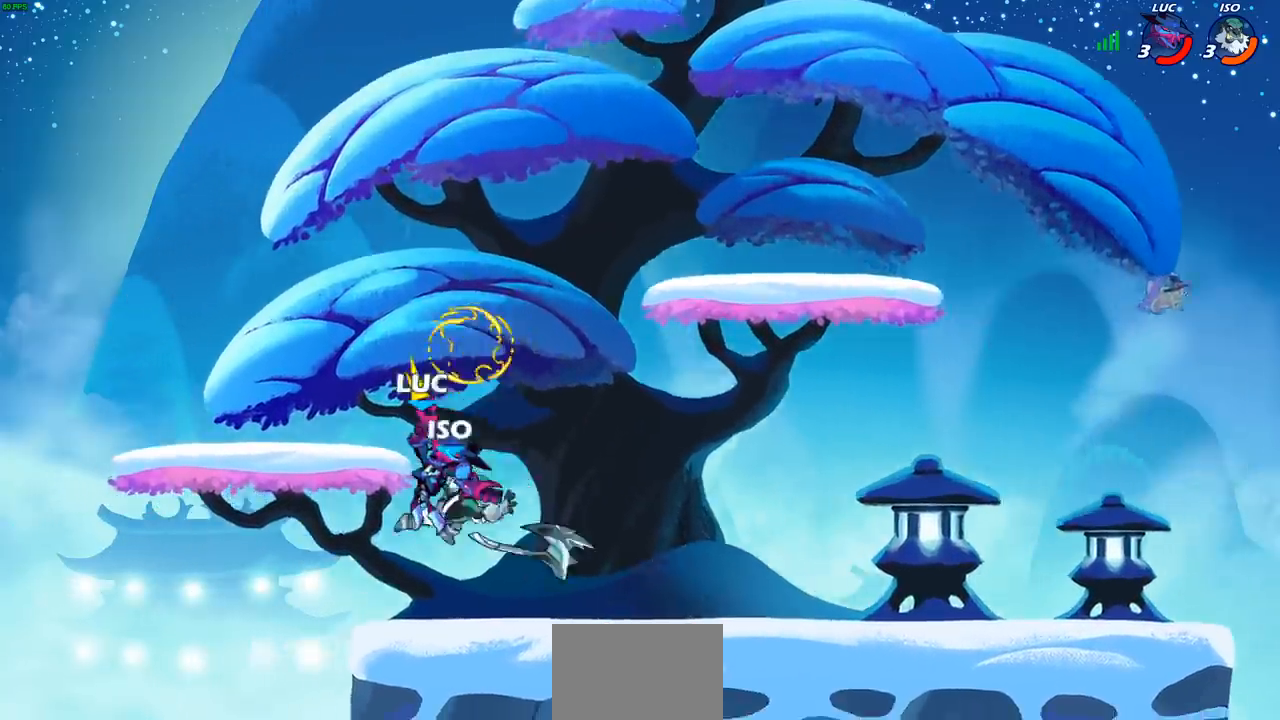
{"buttons": ["SQUARE"], "left_stick": "center", "right_stick": "center", "events": [[250, "left_stick", "right"], [350, "SQUARE", "down"], [350, "left_stick", "center"], [417, "SQUARE", "up"], [483, "SQUARE", "down"]]}
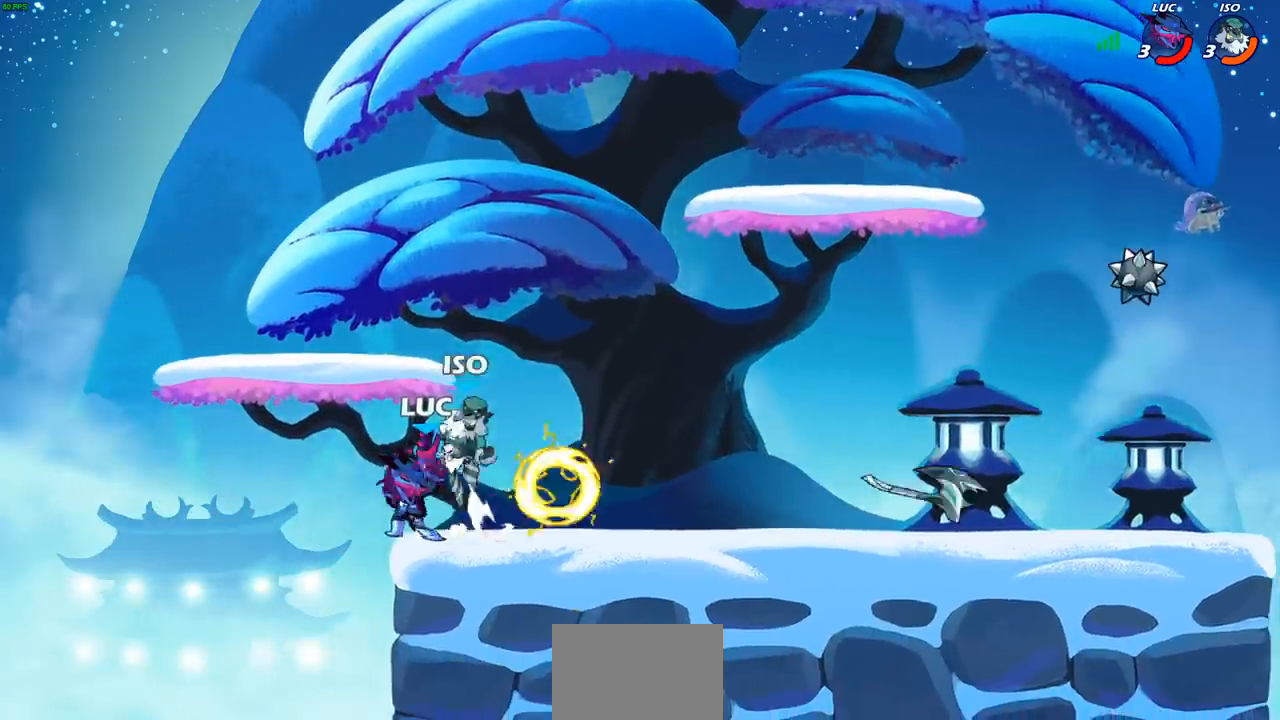
{"buttons": [], "left_stick": "center", "right_stick": "center", "events": [[83, "SQUARE", "up"], [150, "SQUARE", "down"], [250, "SQUARE", "up"]]}
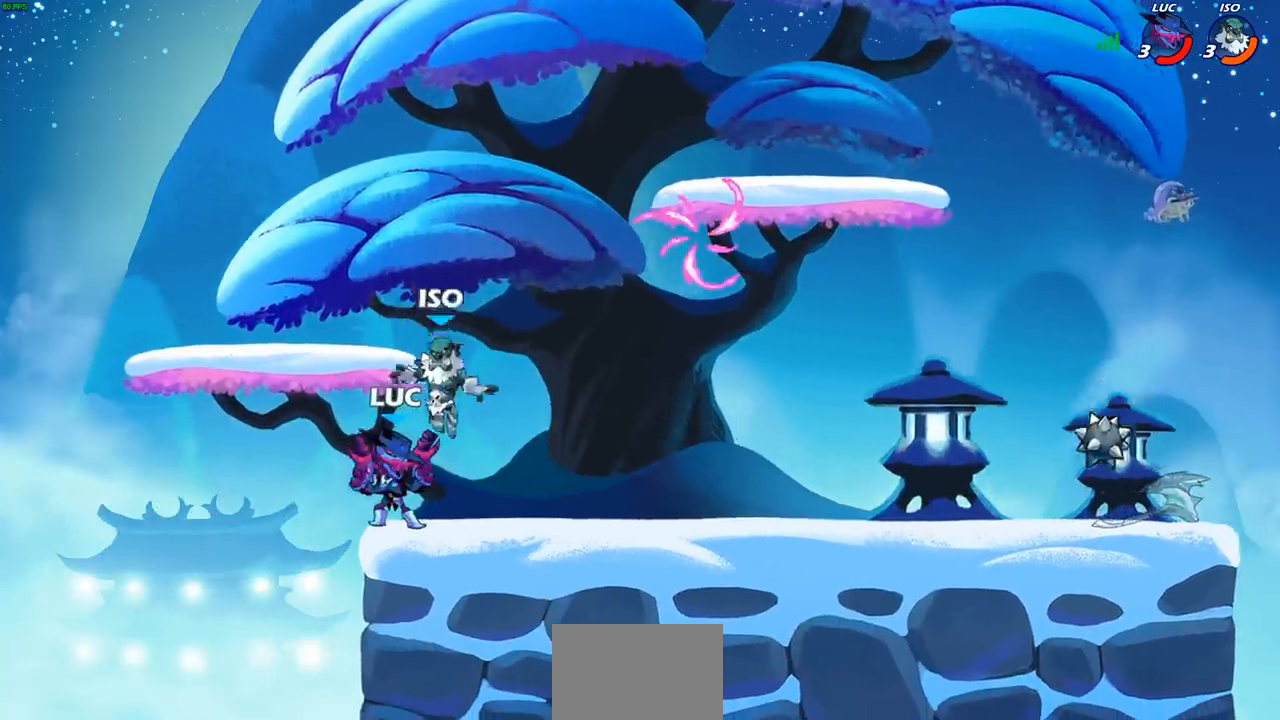
{"buttons": [], "left_stick": "right", "right_stick": "center", "events": [[133, "R2", "down"], [467, "R2", "up"], [500, "left_stick", "right"]]}
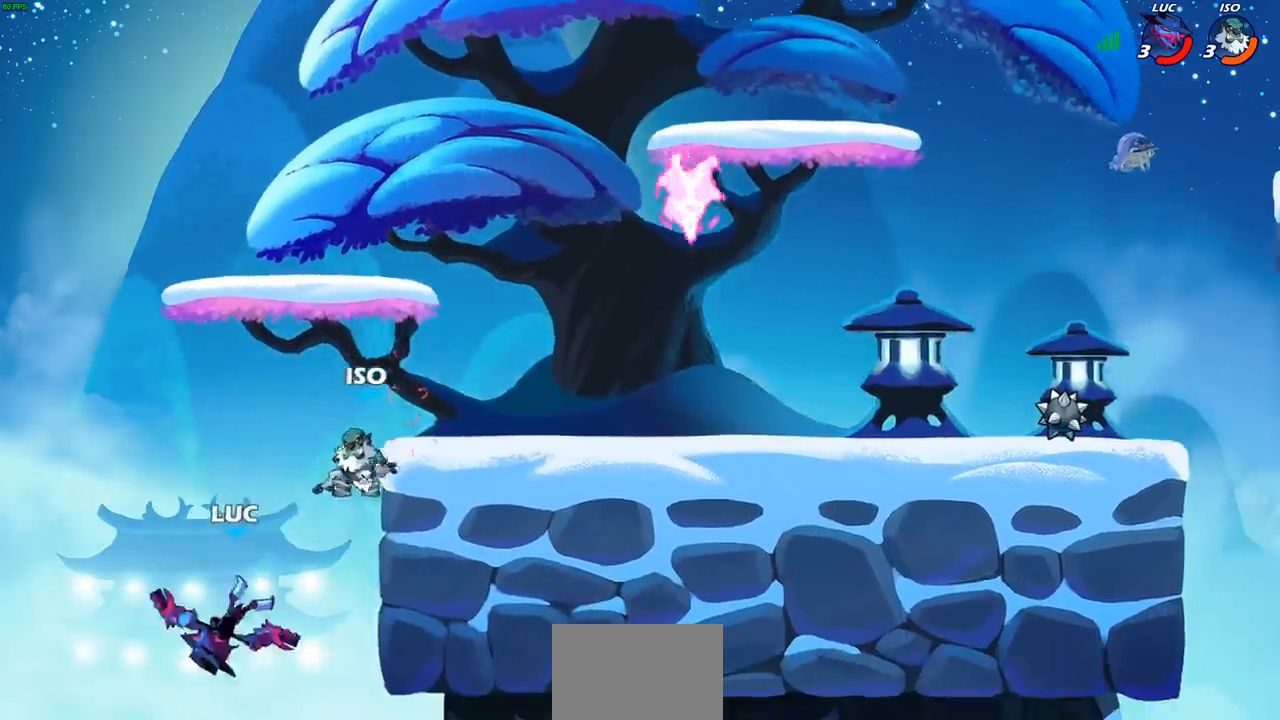
{"buttons": ["SQUARE"], "left_stick": "up-right", "right_stick": "center", "events": [[133, "left_stick", "up-right"], [150, "CROSS", "down"], [300, "CROSS", "up"], [400, "CROSS", "down"], [433, "SQUARE", "down"], [500, "CROSS", "up"]]}
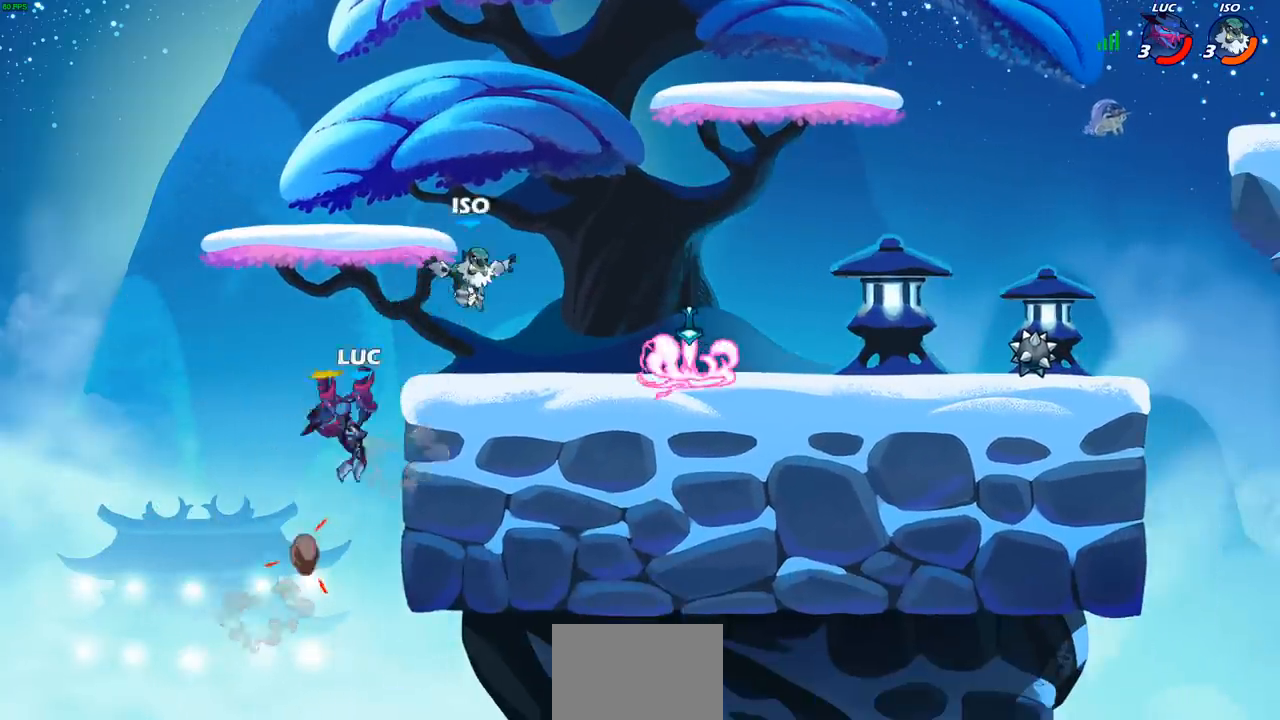
{"buttons": [], "left_stick": "right", "right_stick": "center", "events": [[17, "SQUARE", "up"], [433, "left_stick", "right"]]}
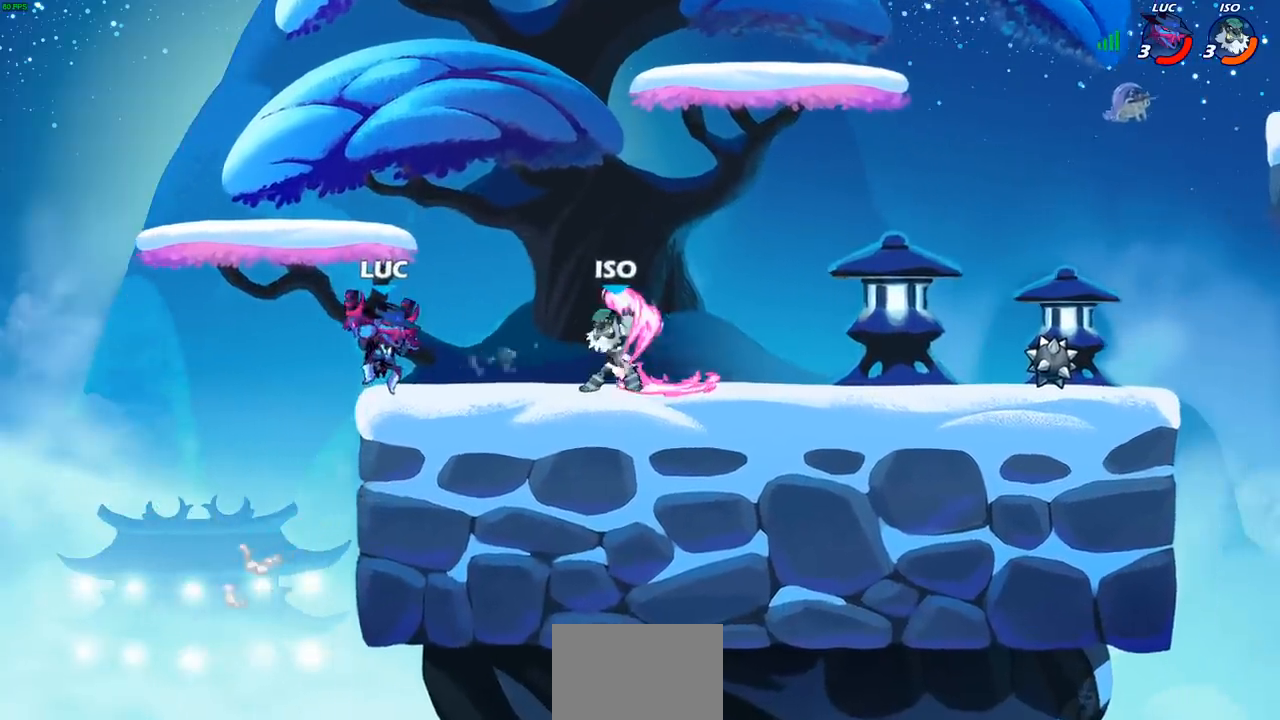
{"buttons": [], "left_stick": "center", "right_stick": "center", "events": [[50, "CIRCLE", "down"], [117, "CIRCLE", "up"], [233, "left_stick", "center"]]}
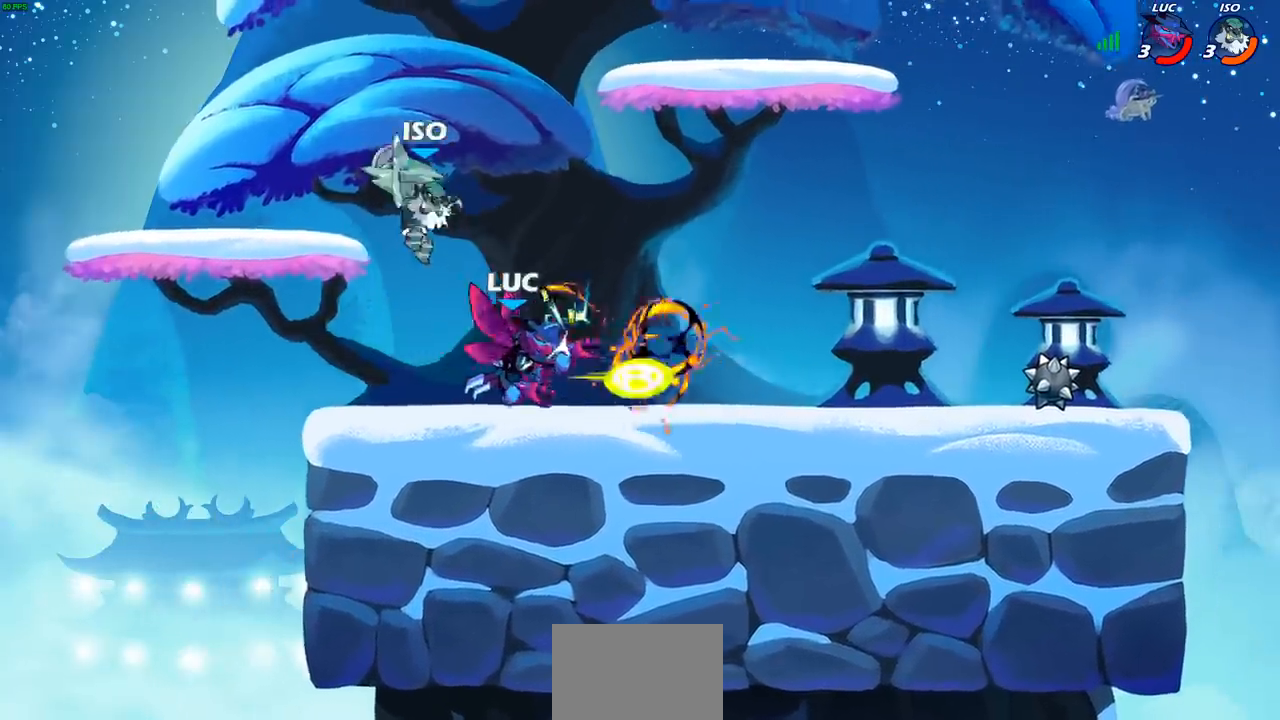
{"buttons": [], "left_stick": "up-left", "right_stick": "center", "events": [[283, "left_stick", "right"], [467, "left_stick", "up-left"]]}
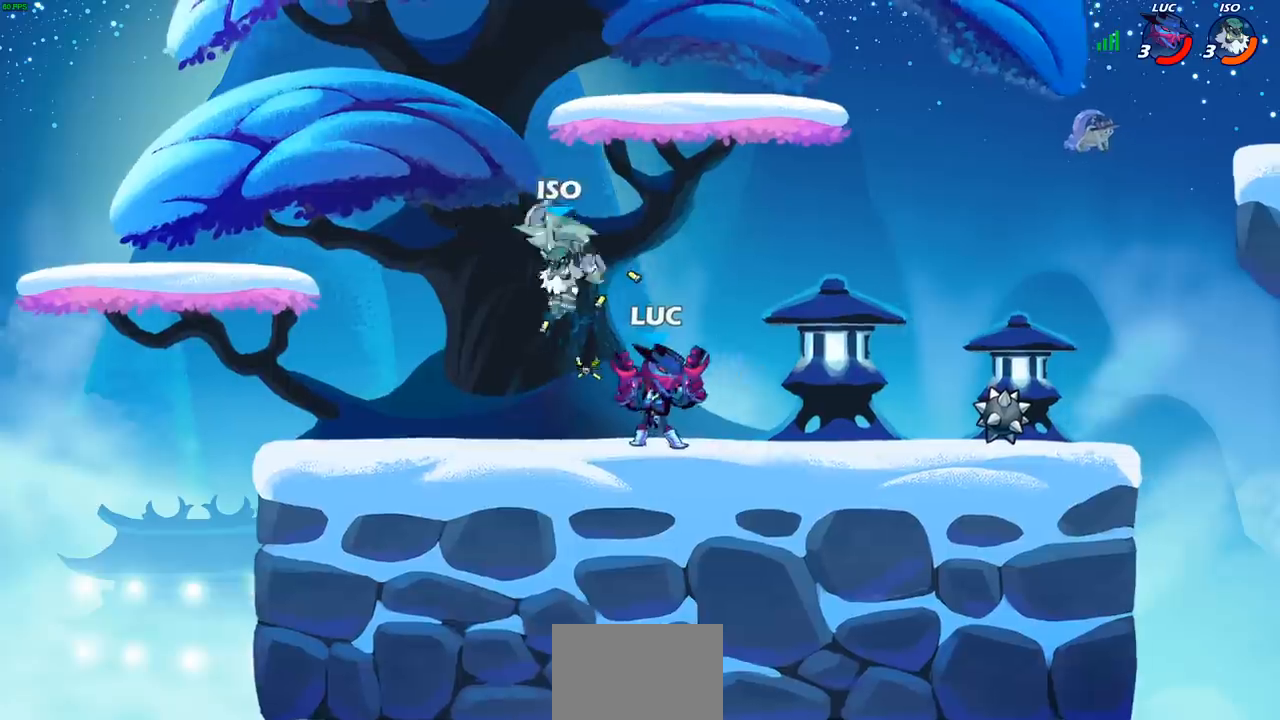
{"buttons": [], "left_stick": "down-right", "right_stick": "center", "events": [[17, "CROSS", "down"], [83, "R2", "down"], [133, "CROSS", "up"], [283, "left_stick", "down-right"], [450, "R2", "up"]]}
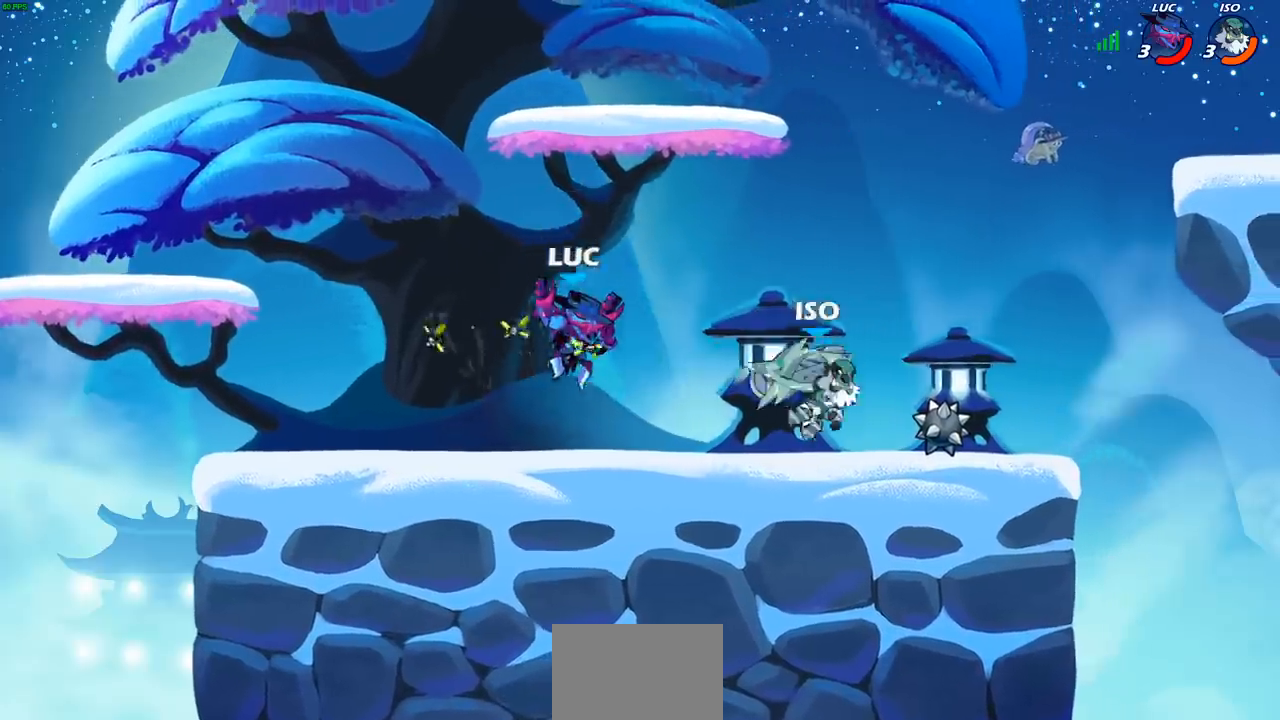
{"buttons": [], "left_stick": "center", "right_stick": "center", "events": [[150, "SQUARE", "down"], [217, "left_stick", "center"], [233, "SQUARE", "up"]]}
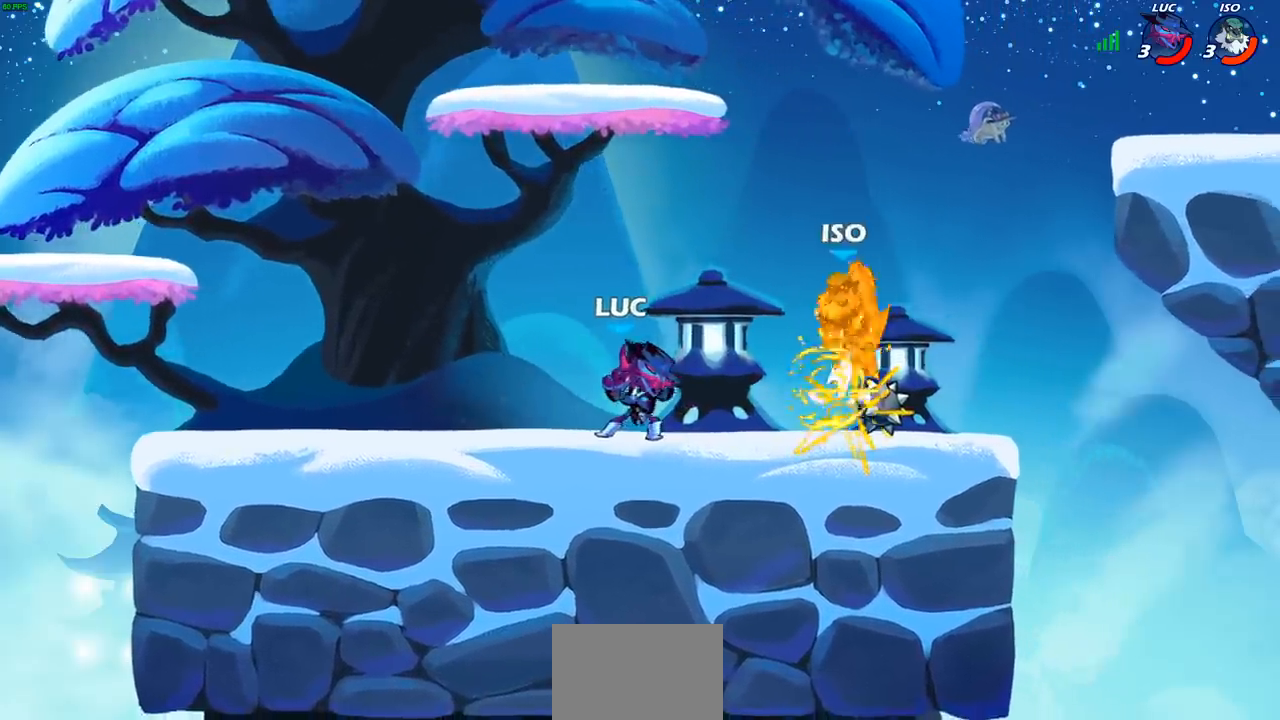
{"buttons": [], "left_stick": "center", "right_stick": "center", "events": [[167, "CROSS", "down"], [283, "CROSS", "up"], [367, "R2", "down"], [383, "CIRCLE", "down"], [467, "CIRCLE", "up"], [483, "R2", "up"]]}
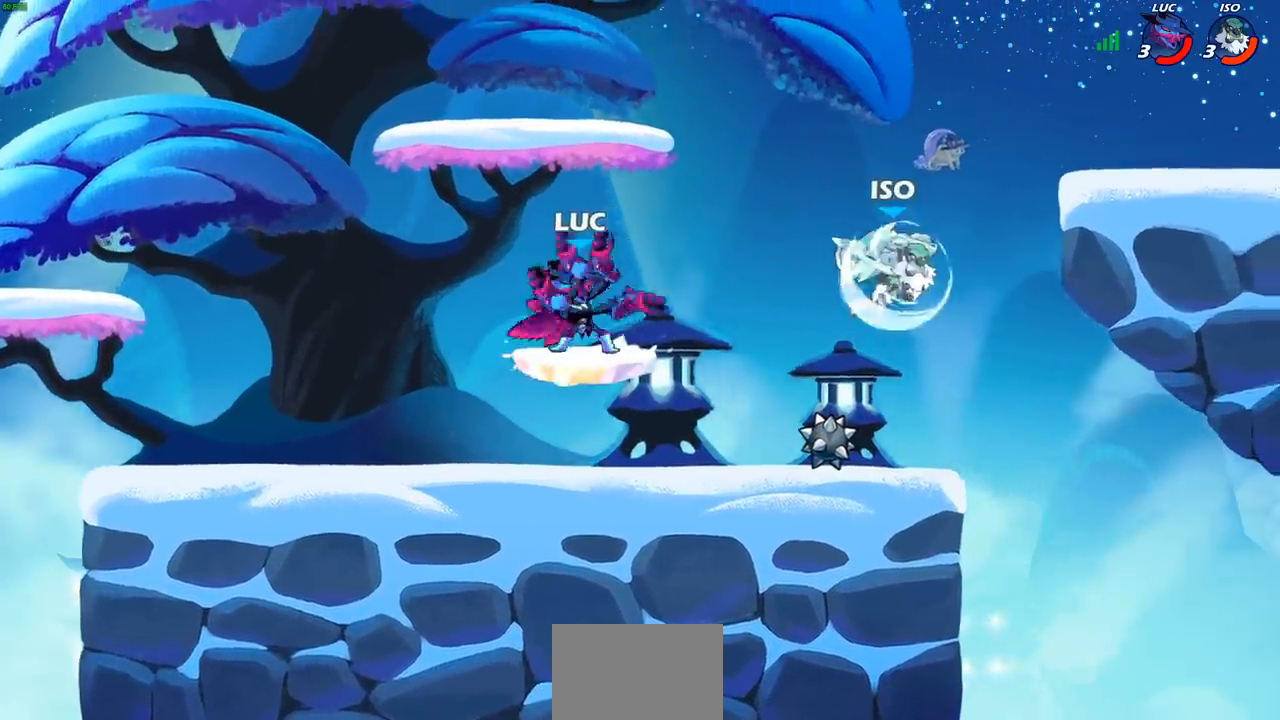
{"buttons": [], "left_stick": "center", "right_stick": "center", "events": []}
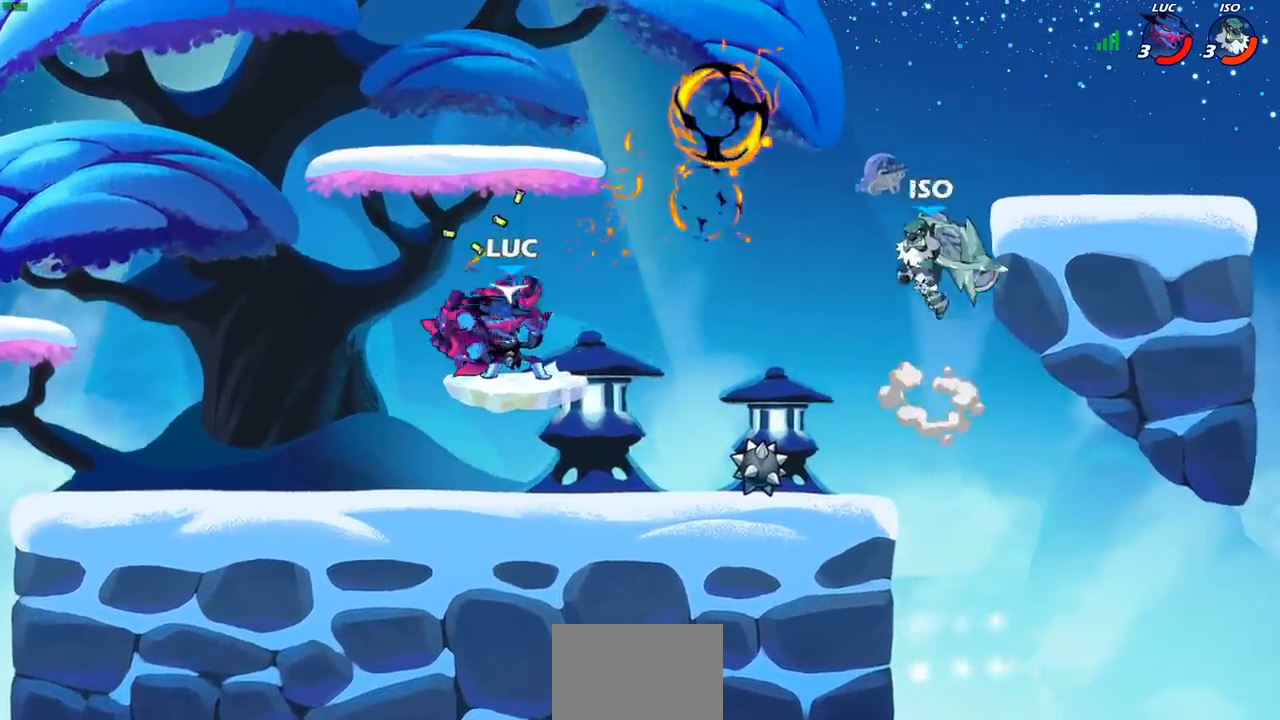
{"buttons": [], "left_stick": "up-left", "right_stick": "center", "events": [[100, "left_stick", "left"], [350, "CROSS", "down"], [483, "left_stick", "up-left"], [500, "CROSS", "up"]]}
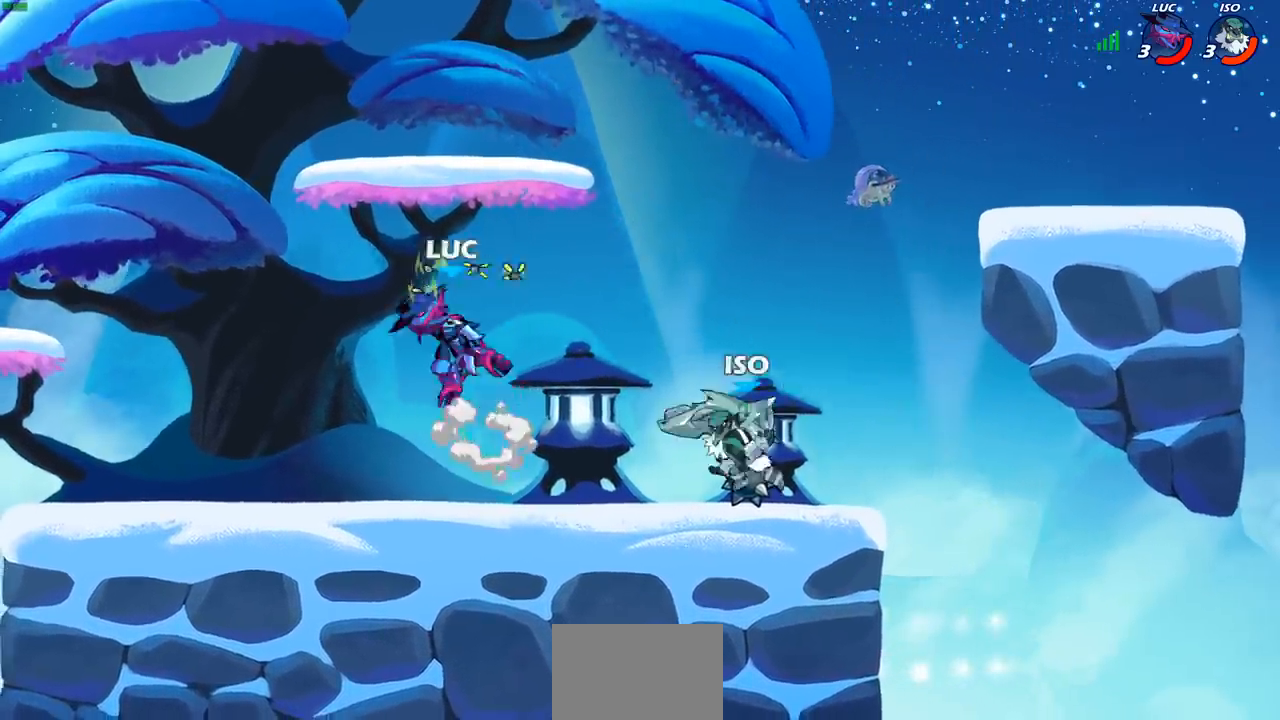
{"buttons": [], "left_stick": "left", "right_stick": "center", "events": [[100, "left_stick", "up-right"], [183, "left_stick", "down"], [317, "left_stick", "down-left"], [483, "left_stick", "left"]]}
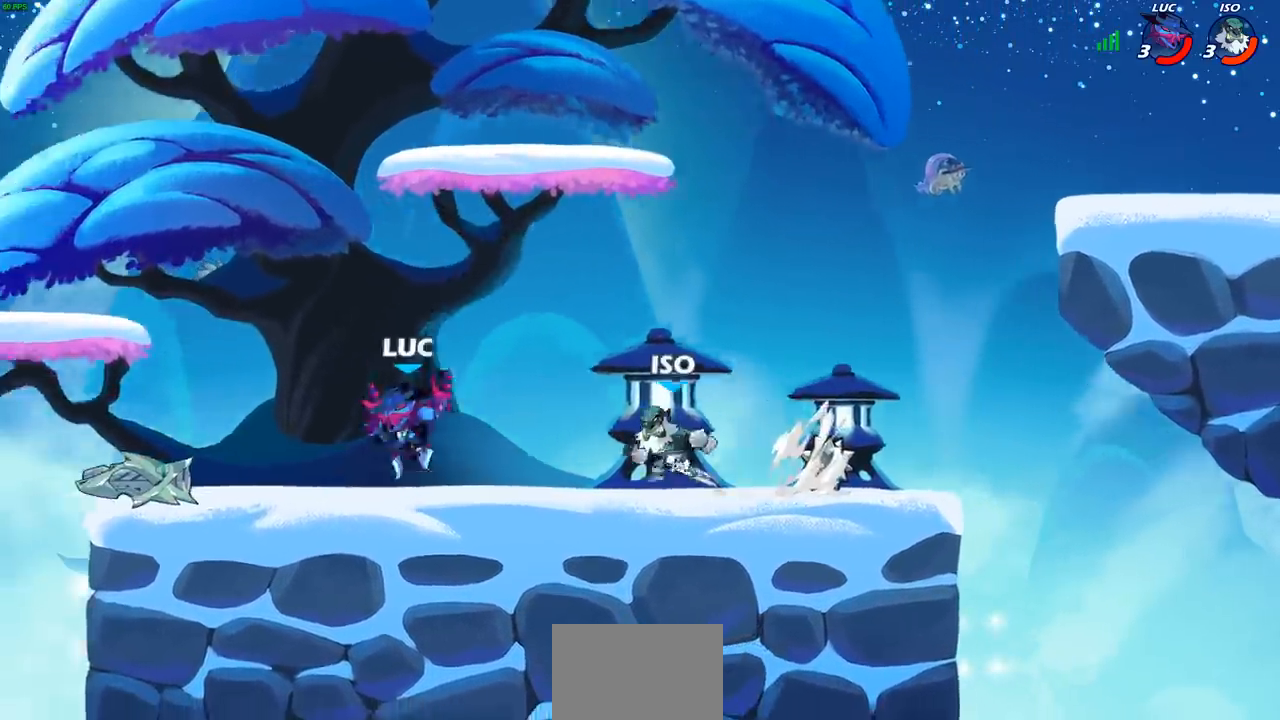
{"buttons": [], "left_stick": "center", "right_stick": "center", "events": [[167, "SQUARE", "down"], [167, "left_stick", "center"], [233, "SQUARE", "up"], [333, "SQUARE", "down"], [417, "SQUARE", "up"]]}
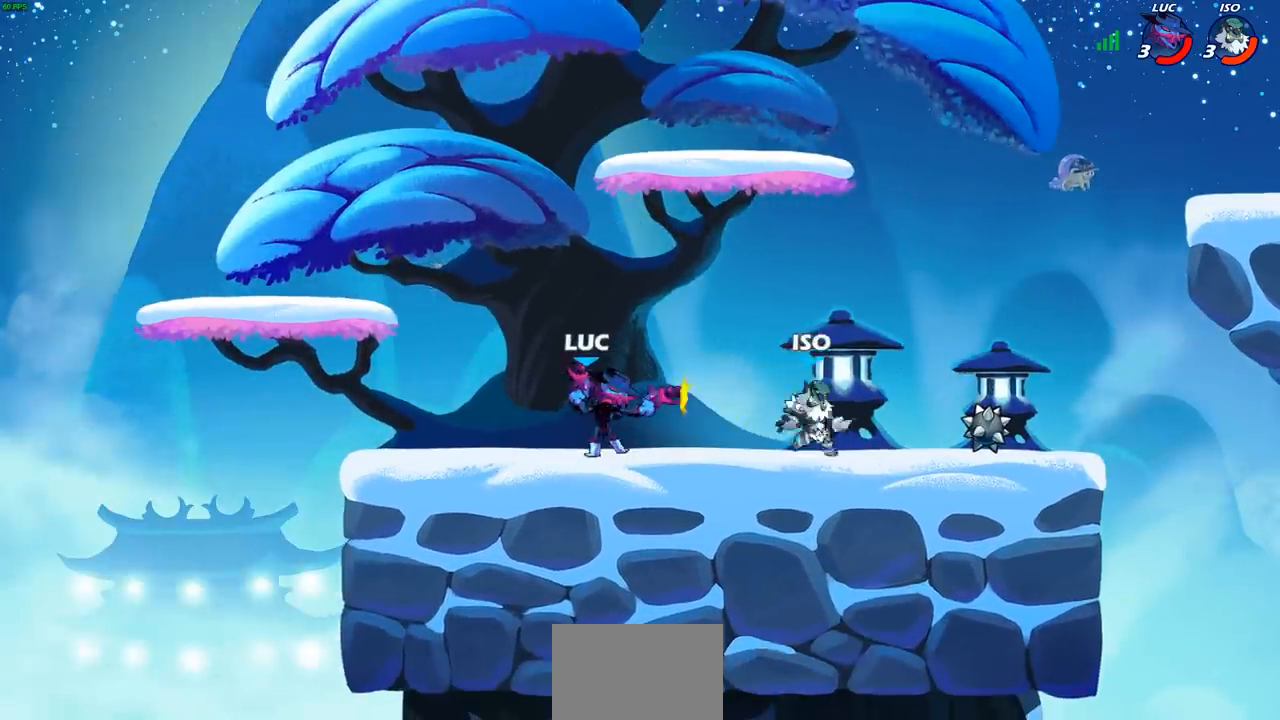
{"buttons": ["CROSS"], "left_stick": "left", "right_stick": "center", "events": [[17, "SQUARE", "down"], [100, "SQUARE", "up"], [317, "left_stick", "left"], [417, "CROSS", "down"]]}